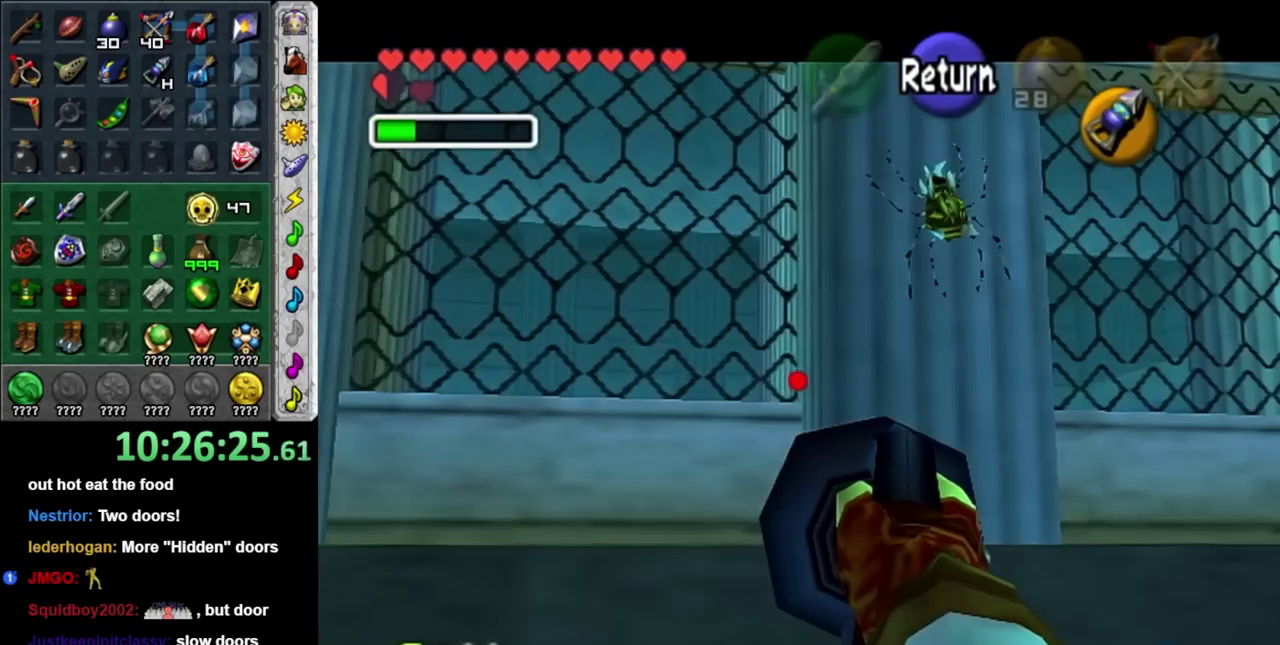
Gameplay with a controller; each line is a JSON object with the inputs held at the frame after it. "events" lists button and stick changes between this image and that frame as [ms after this image, input, new state], when the widget could be followed in between. Not read: L2 L3 R3.
{"buttons": [], "left_stick": "center", "right_stick": "center"}
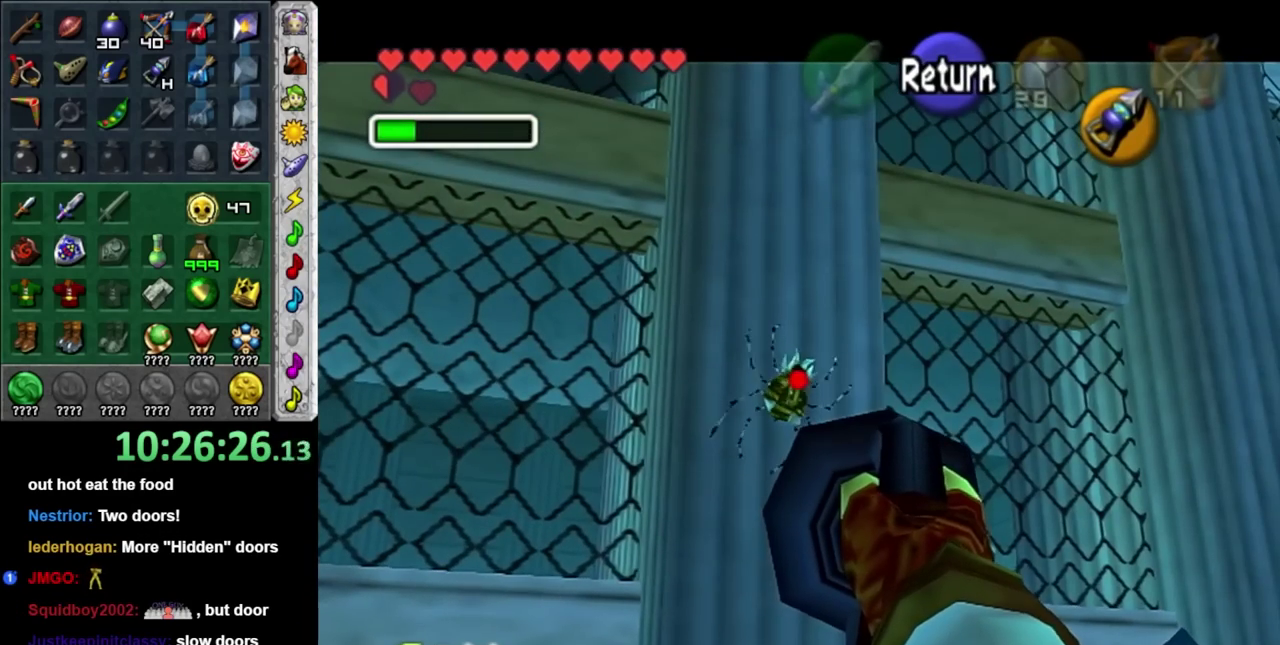
{"buttons": [], "left_stick": "center", "right_stick": "center", "events": []}
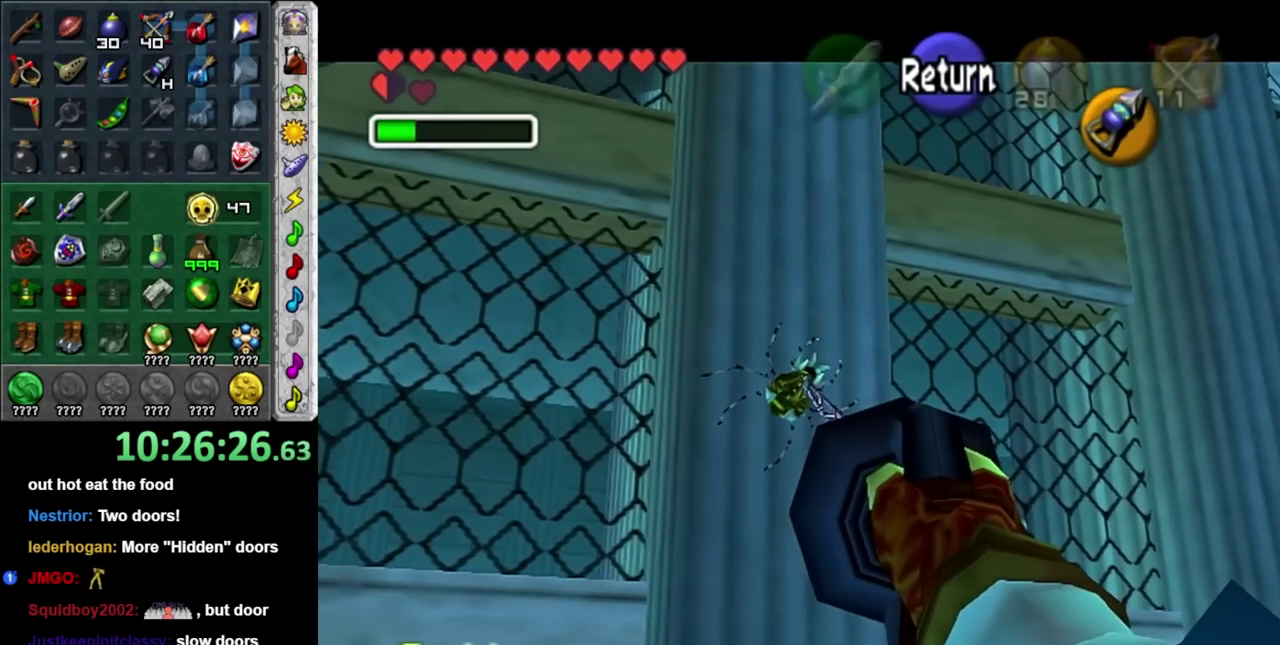
{"buttons": ["R2"], "left_stick": "center", "right_stick": "center", "events": [[283, "R2", "down"], [283, "left_stick", "down-right"], [333, "left_stick", "center"]]}
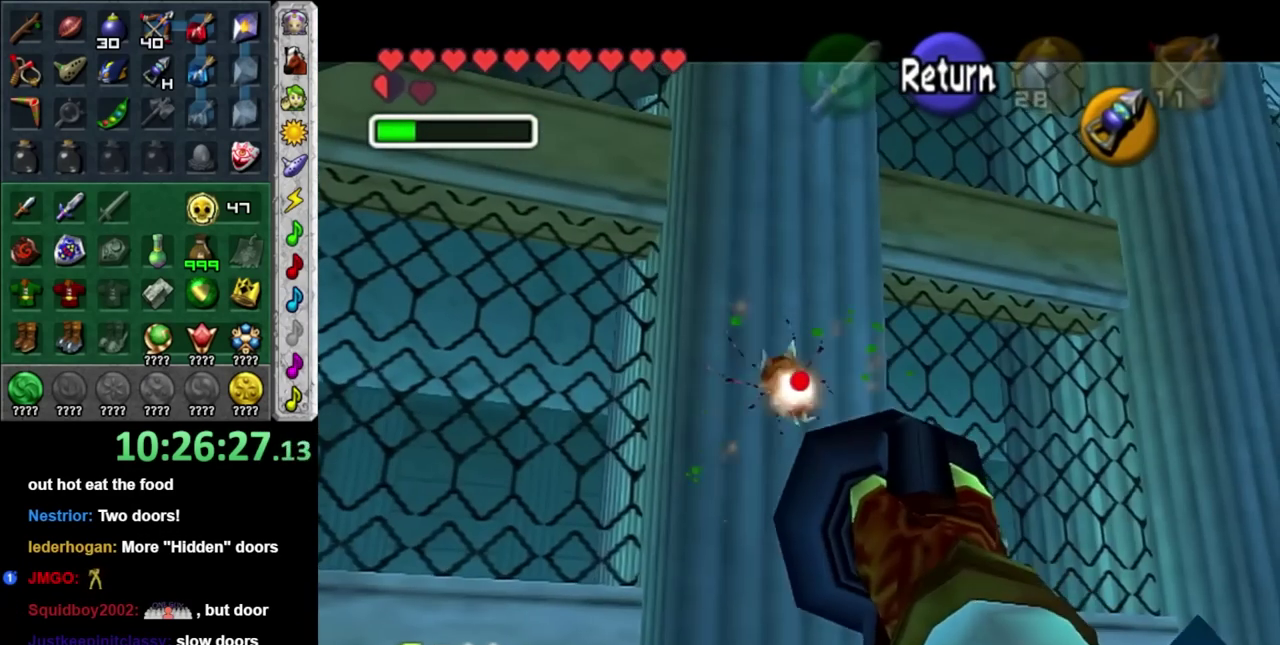
{"buttons": ["R2"], "left_stick": "center", "right_stick": "center", "events": [[233, "left_stick", "down-right"], [333, "left_stick", "center"]]}
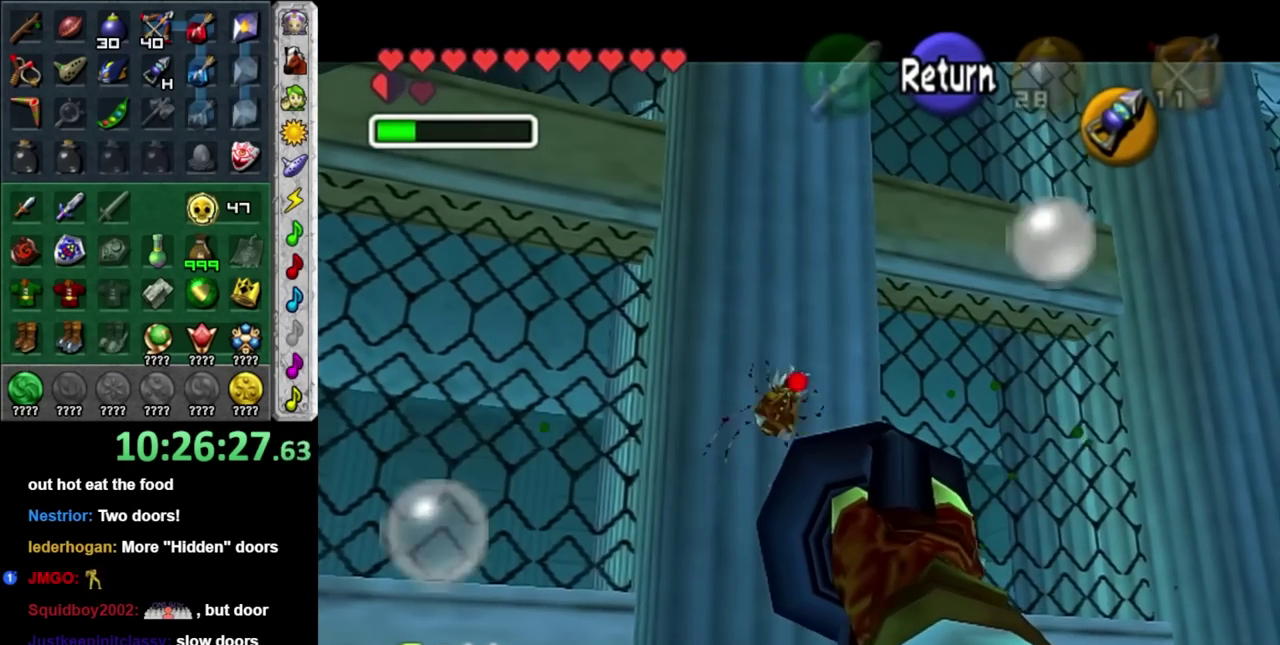
{"buttons": [], "left_stick": "center", "right_stick": "center", "events": [[117, "R2", "up"]]}
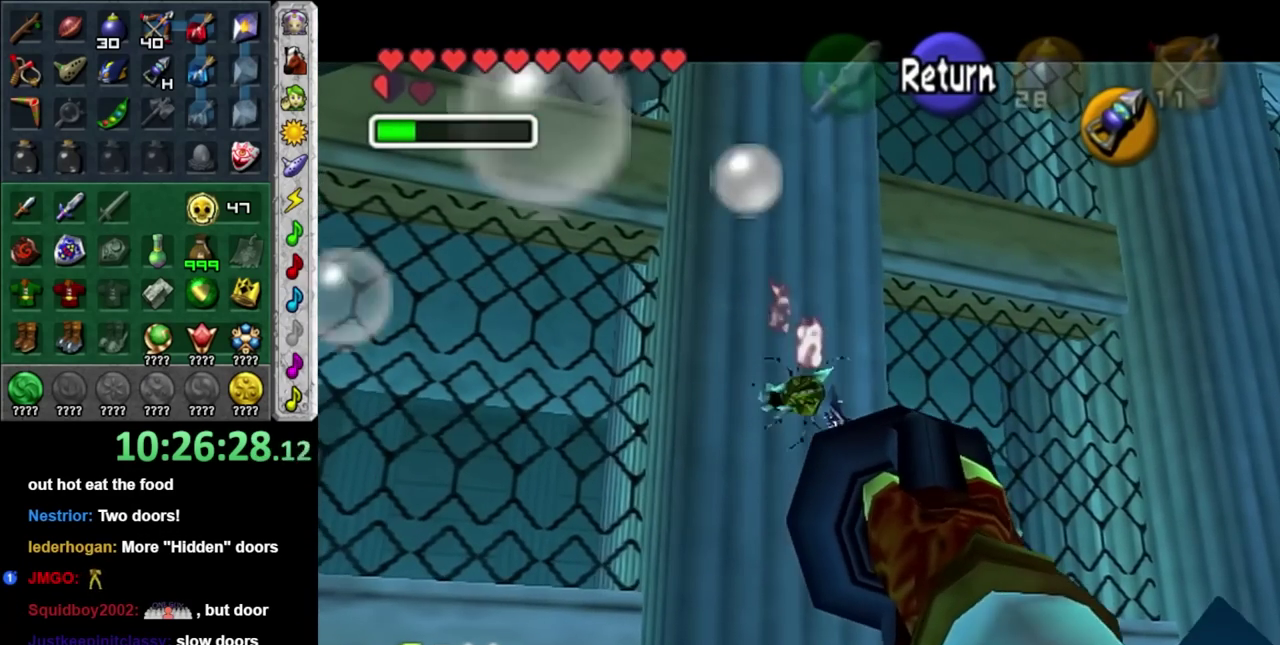
{"buttons": [], "left_stick": "center", "right_stick": "center", "events": [[233, "A", "down"], [300, "A", "up"]]}
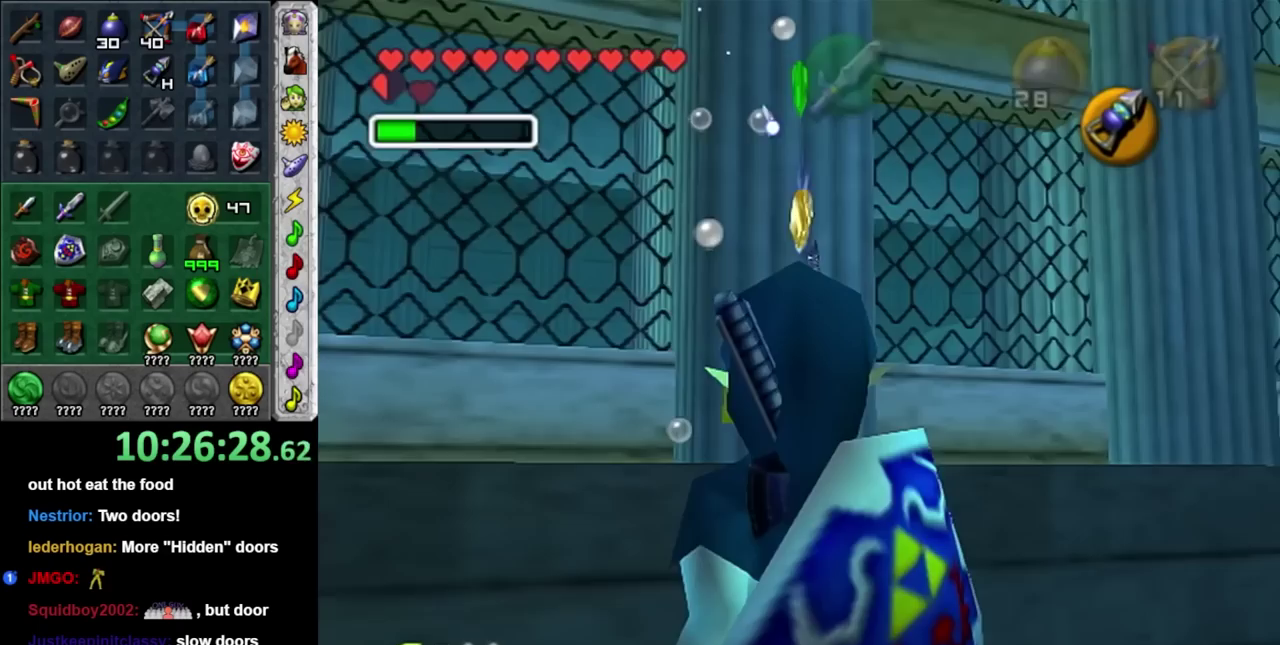
{"buttons": ["A", "X"], "left_stick": "center", "right_stick": "center"}
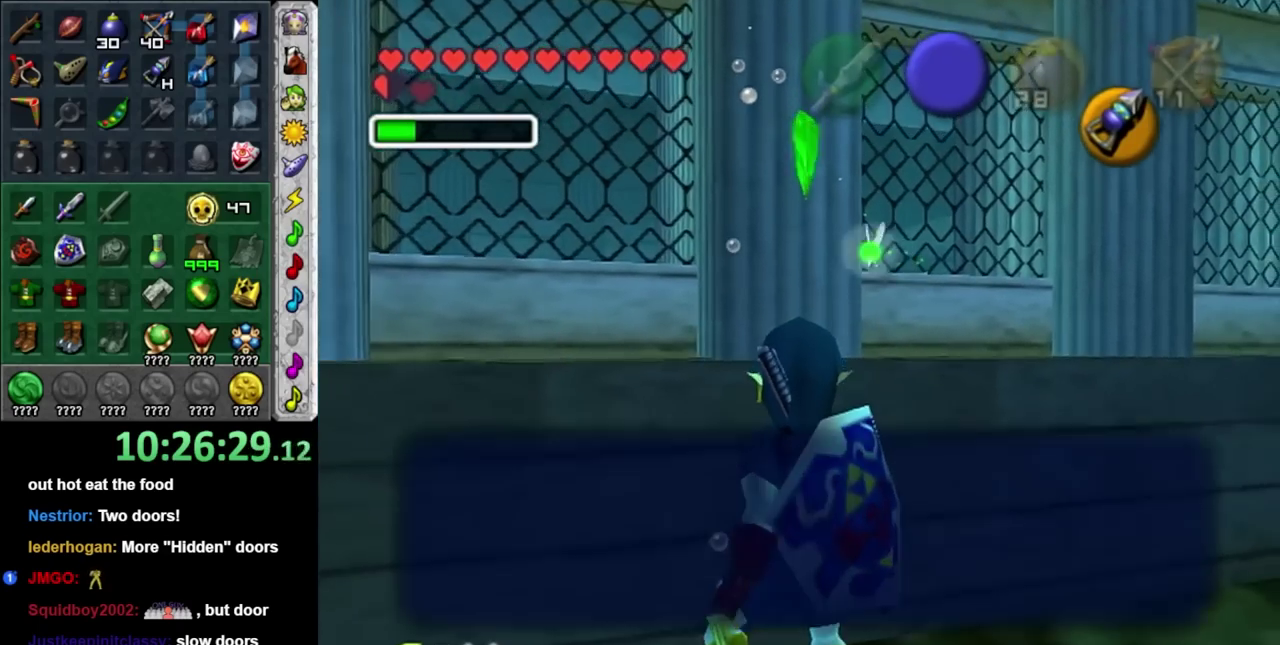
{"buttons": [], "left_stick": "center", "right_stick": "center"}
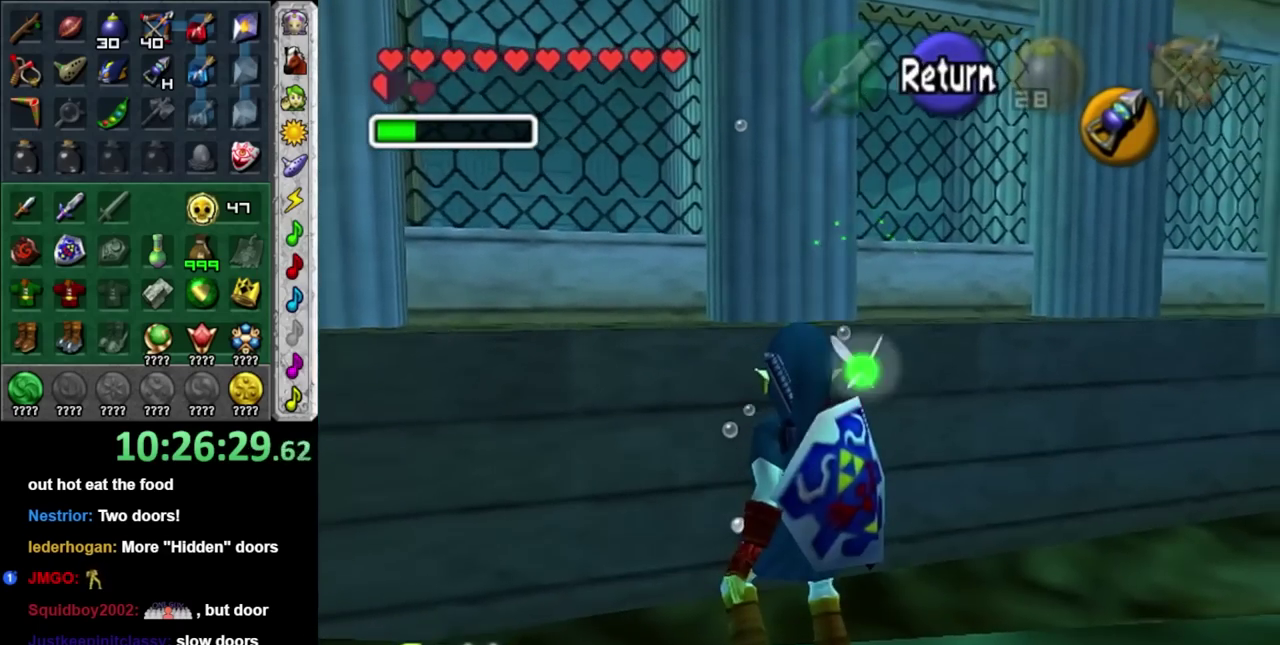
{"buttons": ["L1"], "left_stick": "center", "right_stick": "center", "events": [[267, "left_stick", "left"], [400, "L1", "down"], [400, "left_stick", "center"]]}
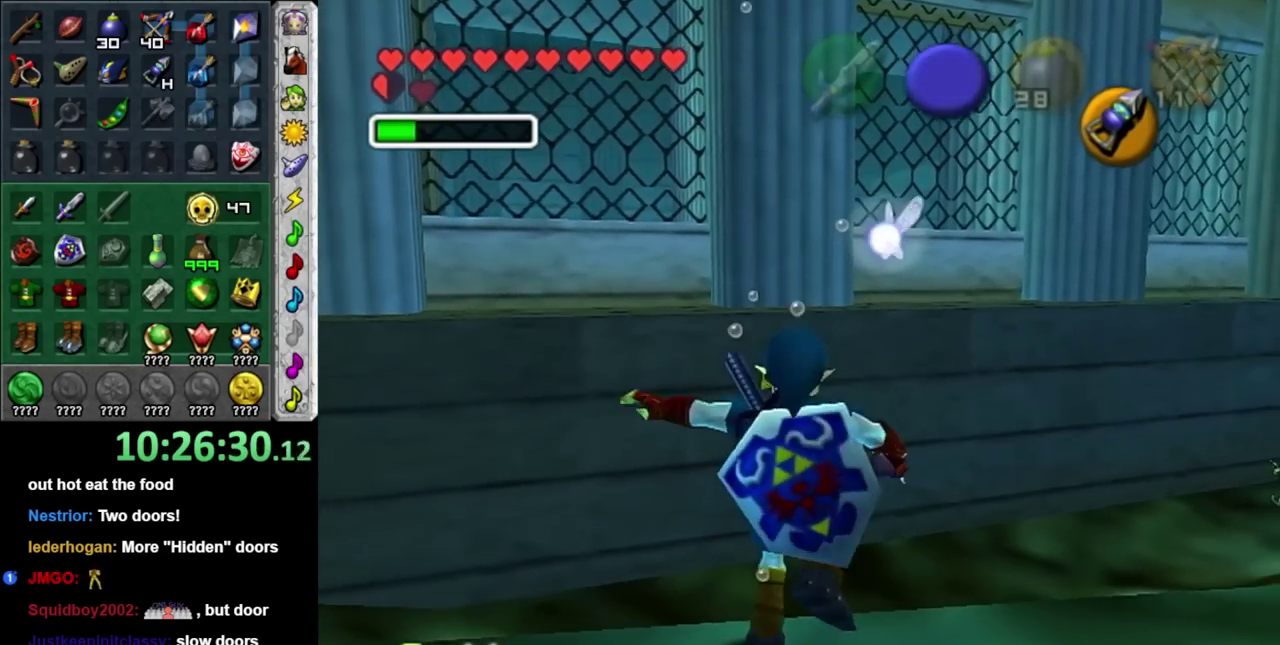
{"buttons": [], "left_stick": "down", "right_stick": "center", "events": [[117, "L1", "up"], [367, "left_stick", "down"]]}
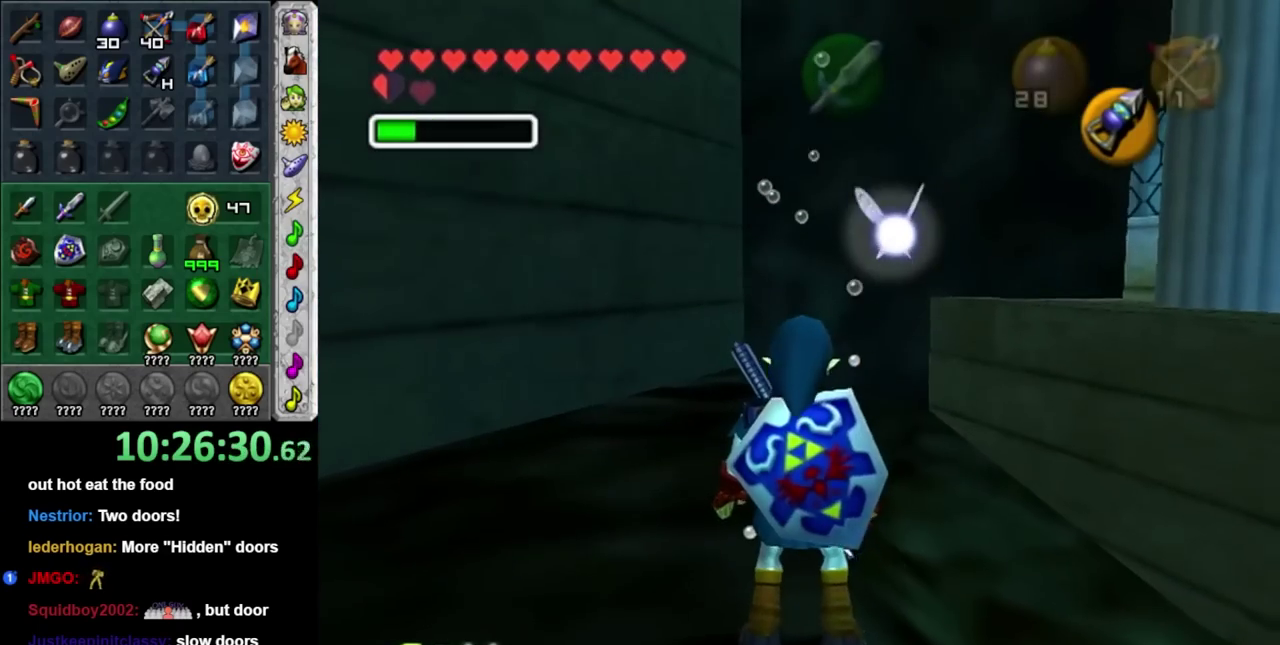
{"buttons": [], "left_stick": "down", "right_stick": "center", "events": [[17, "L1", "down"], [50, "left_stick", "center"], [233, "L1", "up"], [417, "left_stick", "down"]]}
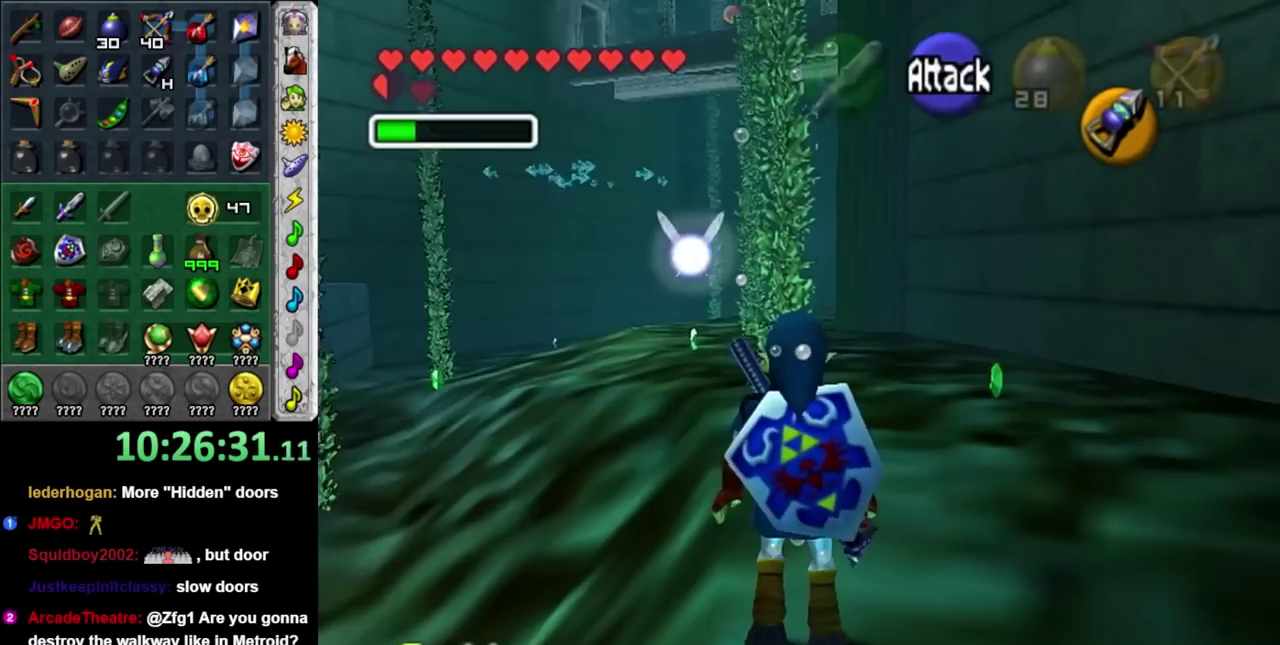
{"buttons": [], "left_stick": "up", "right_stick": "center", "events": [[50, "L1", "down"], [83, "left_stick", "center"], [267, "L1", "up"], [400, "left_stick", "up"]]}
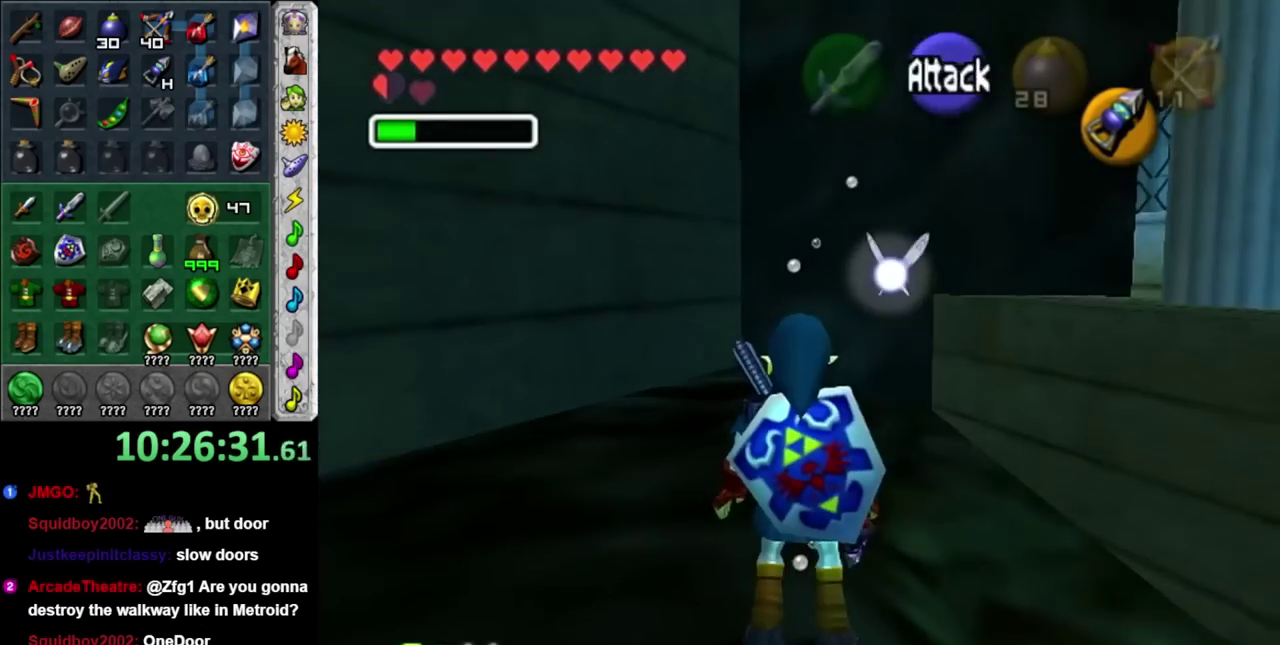
{"buttons": [], "left_stick": "up", "right_stick": "center", "events": [[183, "left_stick", "up-left"], [417, "left_stick", "up"]]}
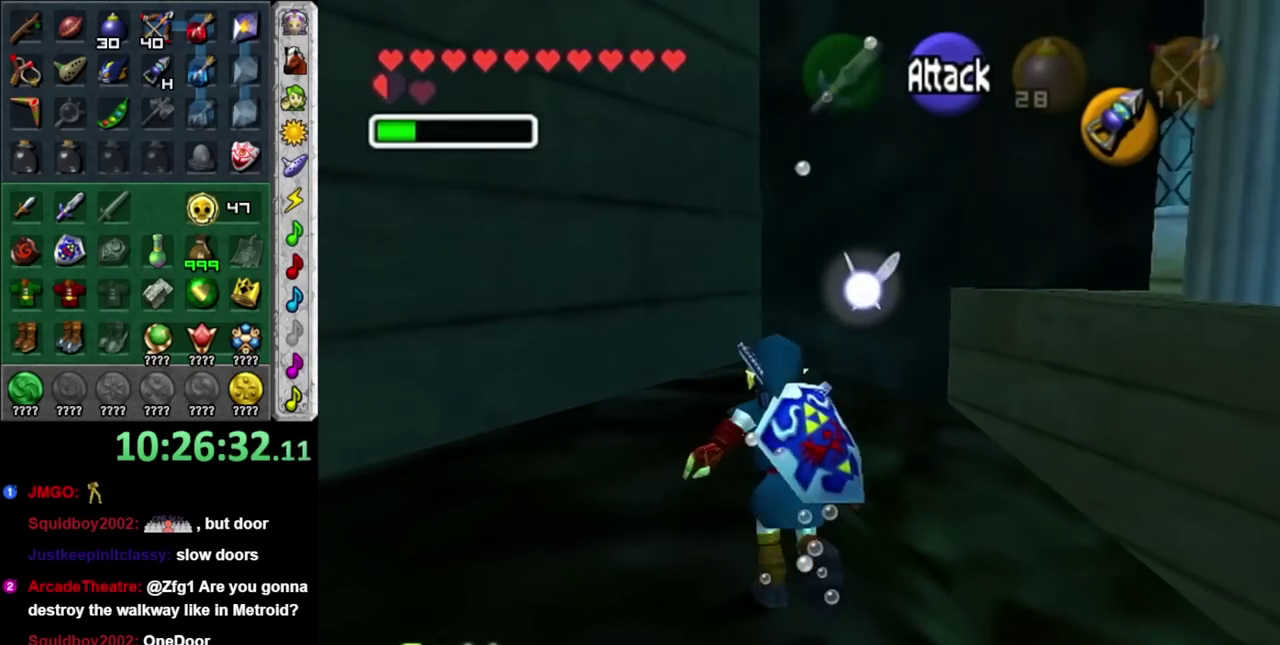
{"buttons": [], "left_stick": "up", "right_stick": "center", "events": [[150, "left_stick", "center"], [233, "left_stick", "down"], [433, "L1", "down"], [500, "L1", "up"], [500, "left_stick", "up"]]}
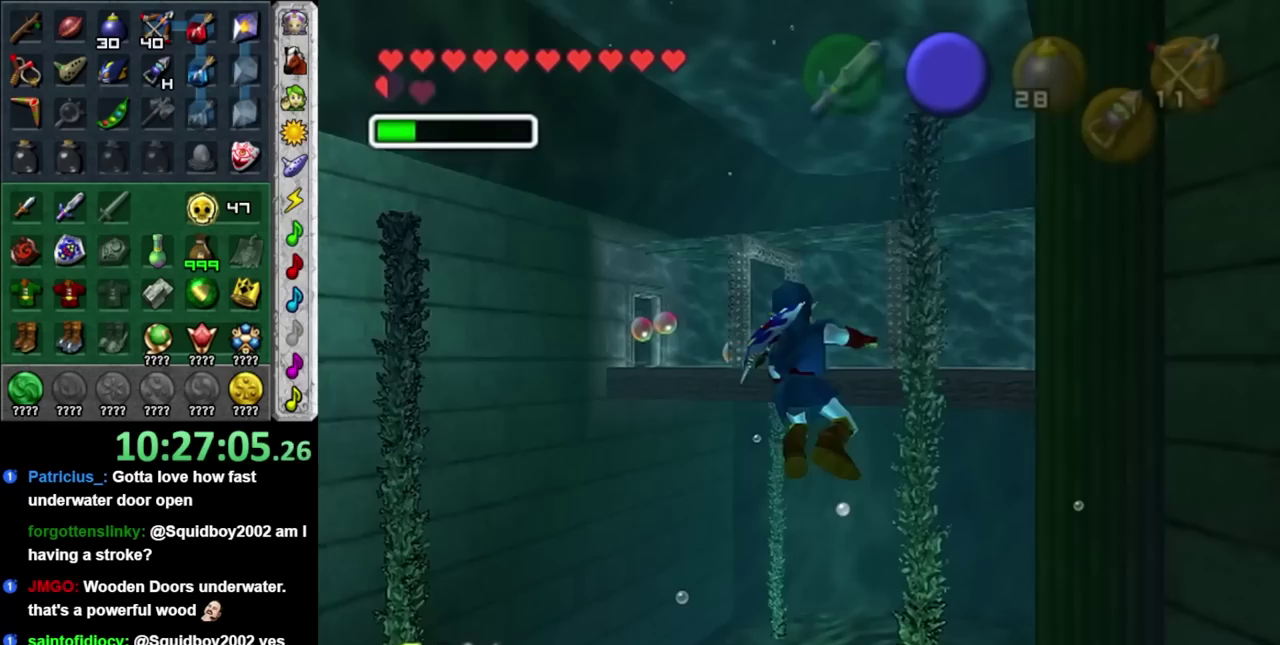
{"buttons": [], "left_stick": "up", "right_stick": "center", "events": []}
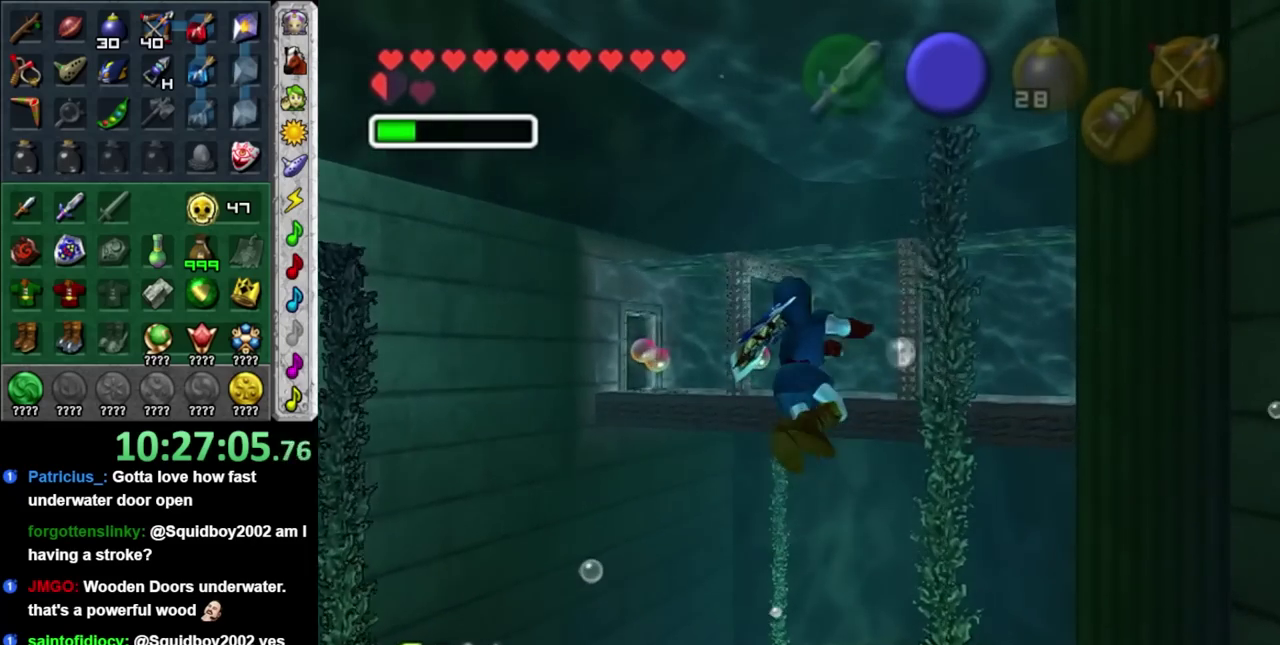
{"buttons": [], "left_stick": "up", "right_stick": "center", "events": []}
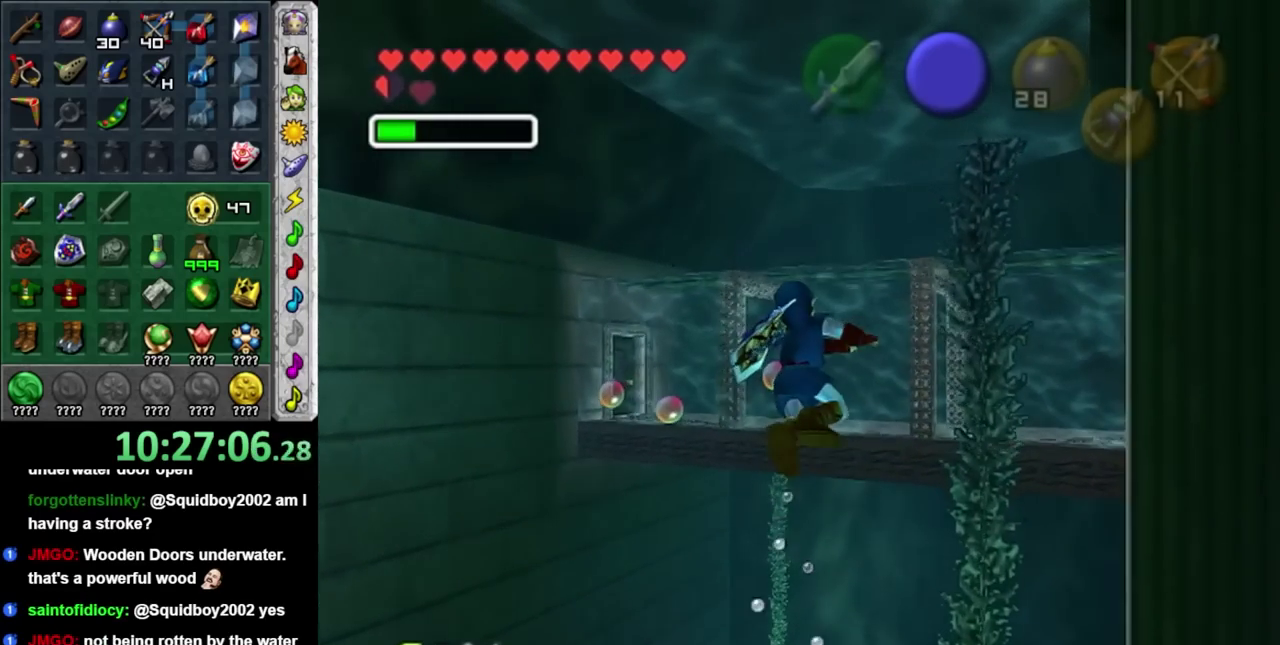
{"buttons": [], "left_stick": "up", "right_stick": "center", "events": [[183, "X", "down"], [267, "X", "up"], [367, "X", "down"], [467, "X", "up"]]}
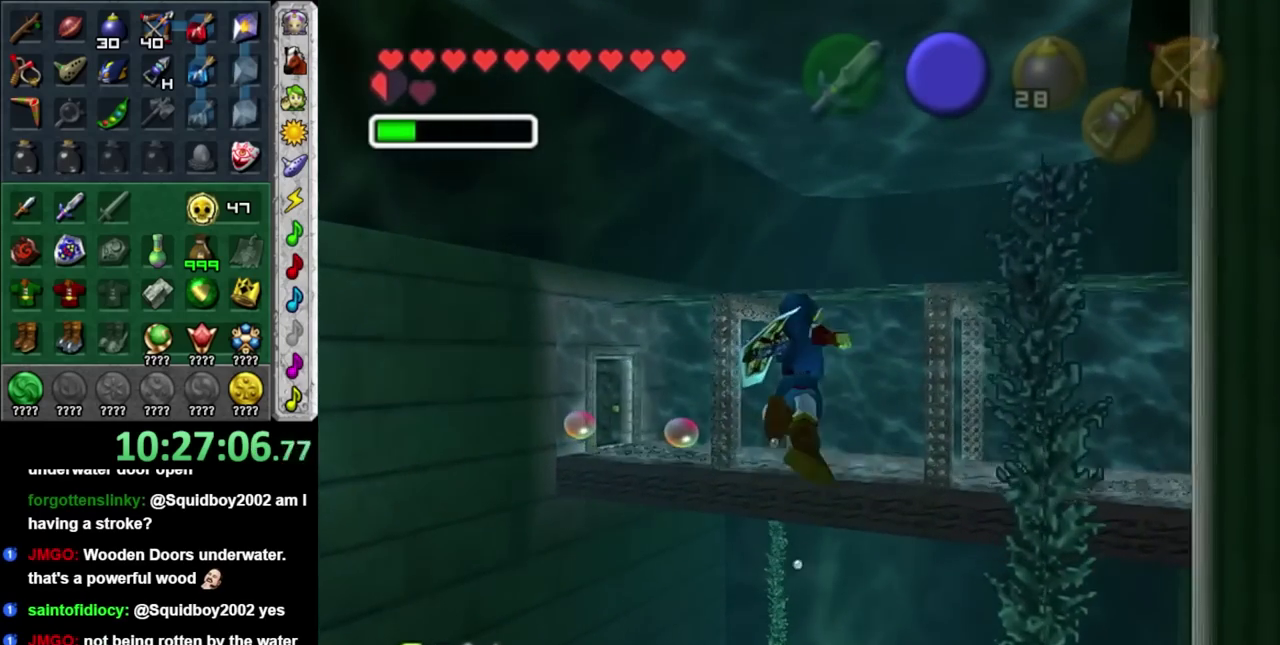
{"buttons": ["X"], "left_stick": "up", "right_stick": "center", "events": [[50, "X", "down"], [150, "X", "up"], [267, "X", "down"], [333, "X", "up"], [467, "X", "down"]]}
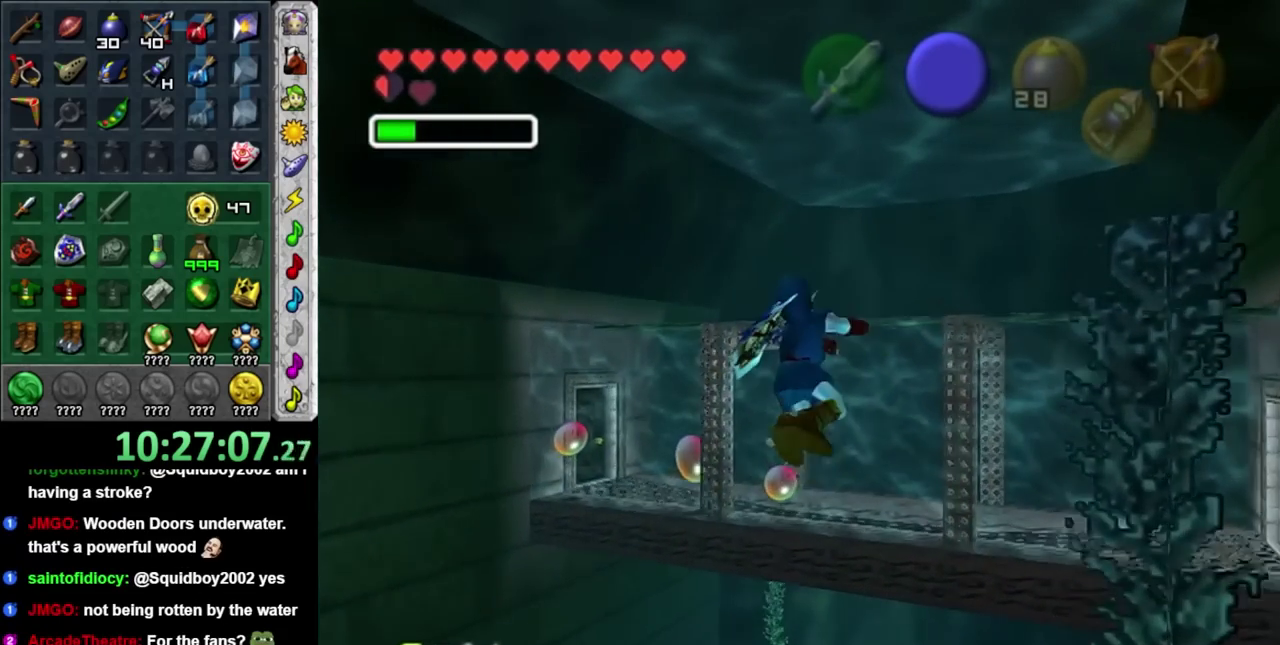
{"buttons": ["L1"], "left_stick": "up", "right_stick": "center", "events": [[83, "X", "up"], [183, "X", "down"], [267, "X", "up"], [367, "X", "down"], [433, "L1", "down"], [483, "X", "up"]]}
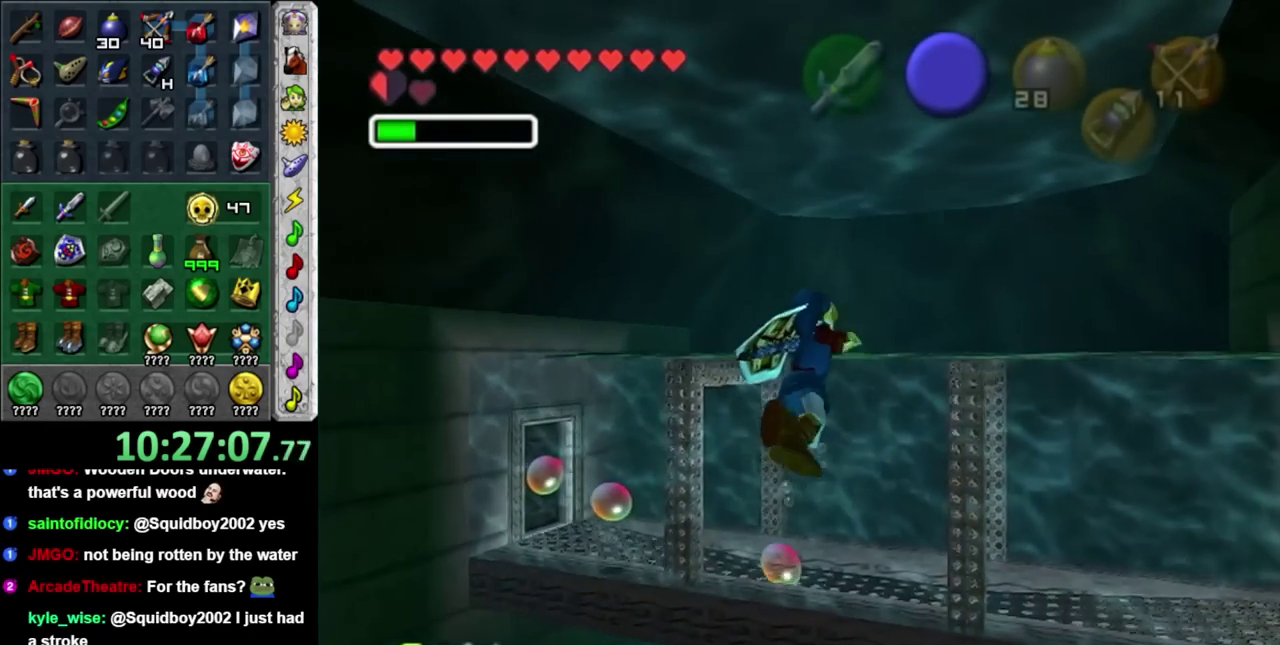
{"buttons": ["X", "L1"], "left_stick": "up-right", "right_stick": "center", "events": [[50, "X", "down"], [183, "X", "up"], [267, "X", "down"], [400, "X", "up"], [400, "left_stick", "up-right"], [467, "X", "down"]]}
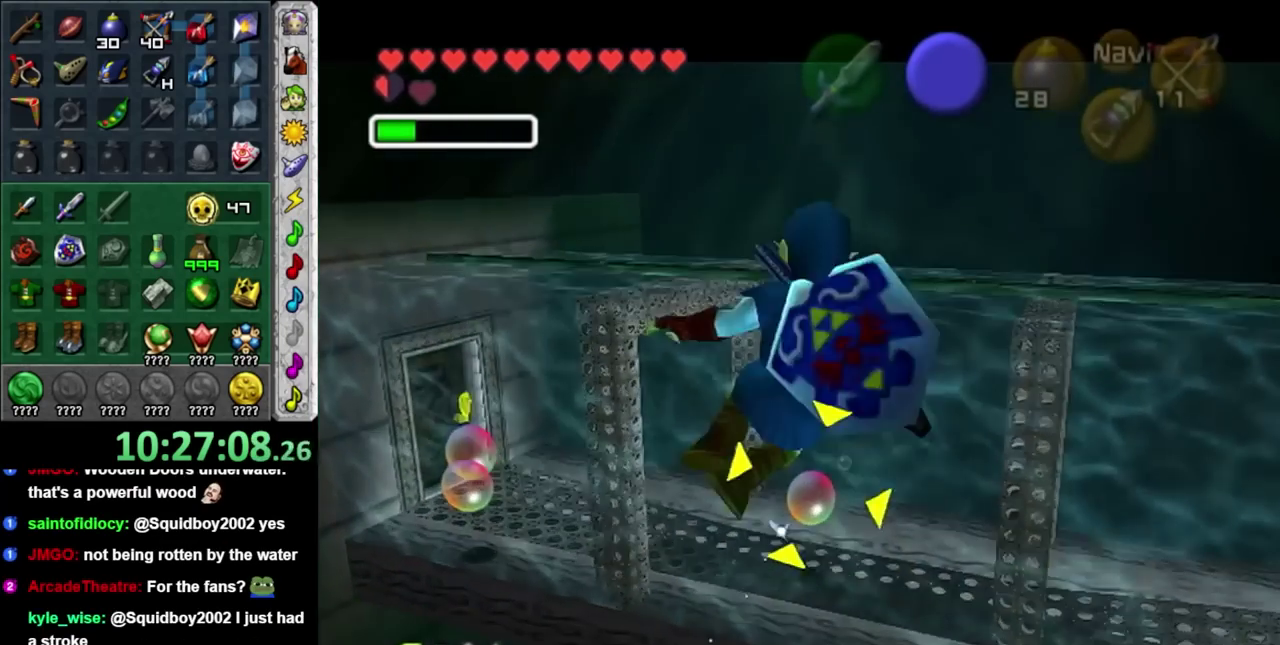
{"buttons": ["L1"], "left_stick": "up-right", "right_stick": "center", "events": [[83, "X", "up"], [183, "X", "down"], [283, "X", "up"], [400, "X", "down"], [483, "X", "up"]]}
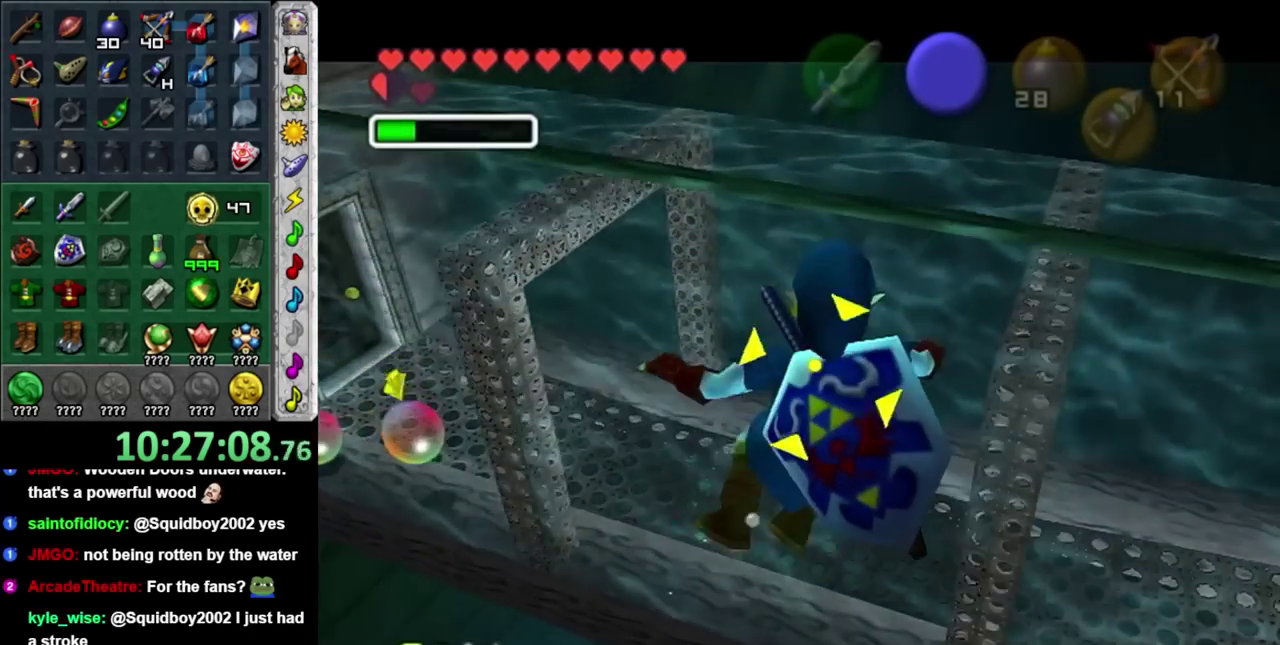
{"buttons": ["L1"], "left_stick": "up-right", "right_stick": "center", "events": [[83, "X", "down"], [217, "X", "up"], [300, "X", "down"], [400, "X", "up"]]}
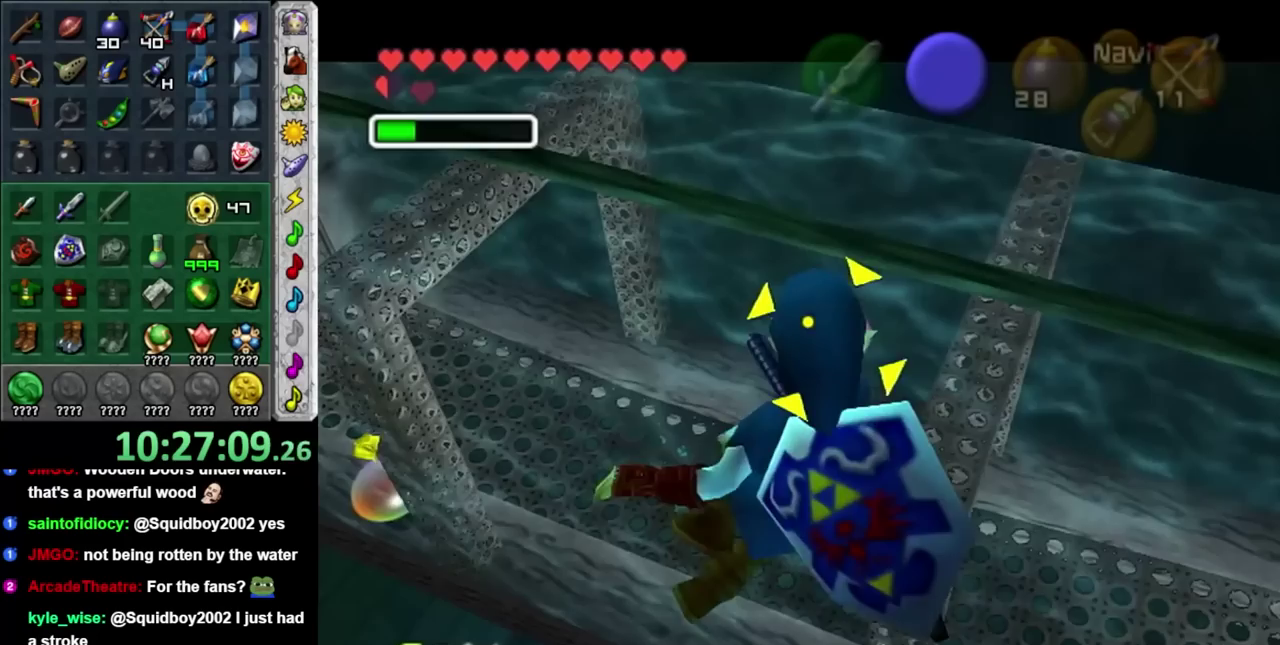
{"buttons": ["X", "L1"], "left_stick": "up", "right_stick": "center", "events": [[17, "X", "down"], [83, "X", "up"], [250, "X", "down"], [300, "X", "up"], [400, "left_stick", "up"], [433, "X", "down"]]}
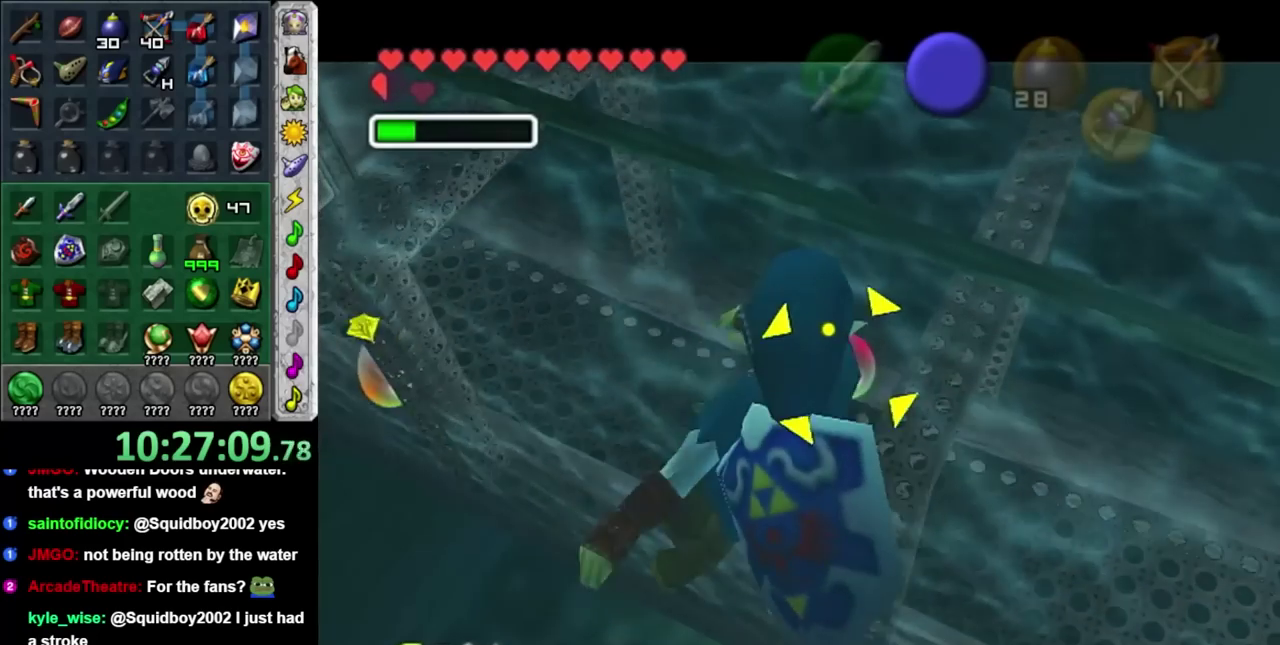
{"buttons": [], "left_stick": "up", "right_stick": "center", "events": [[33, "L1", "up"], [50, "X", "up"], [150, "L1", "down"], [150, "X", "down"], [267, "X", "up"], [400, "L1", "up"]]}
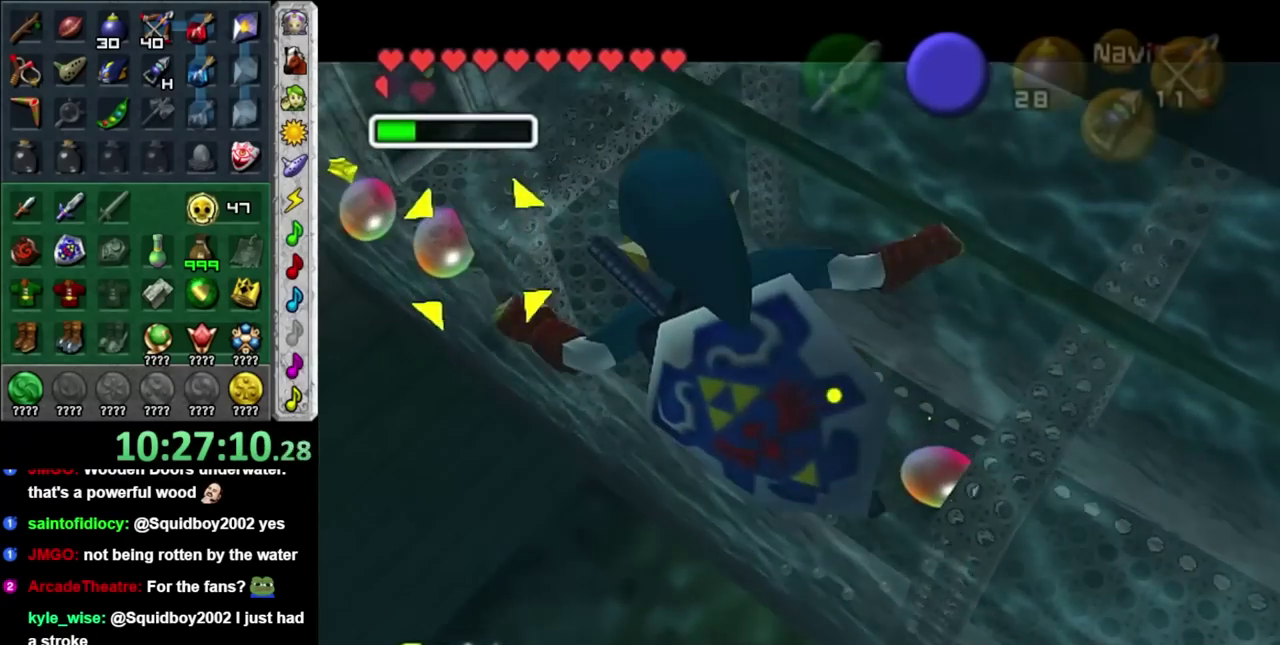
{"buttons": [], "left_stick": "left", "right_stick": "center", "events": [[317, "left_stick", "up-left"], [400, "left_stick", "left"]]}
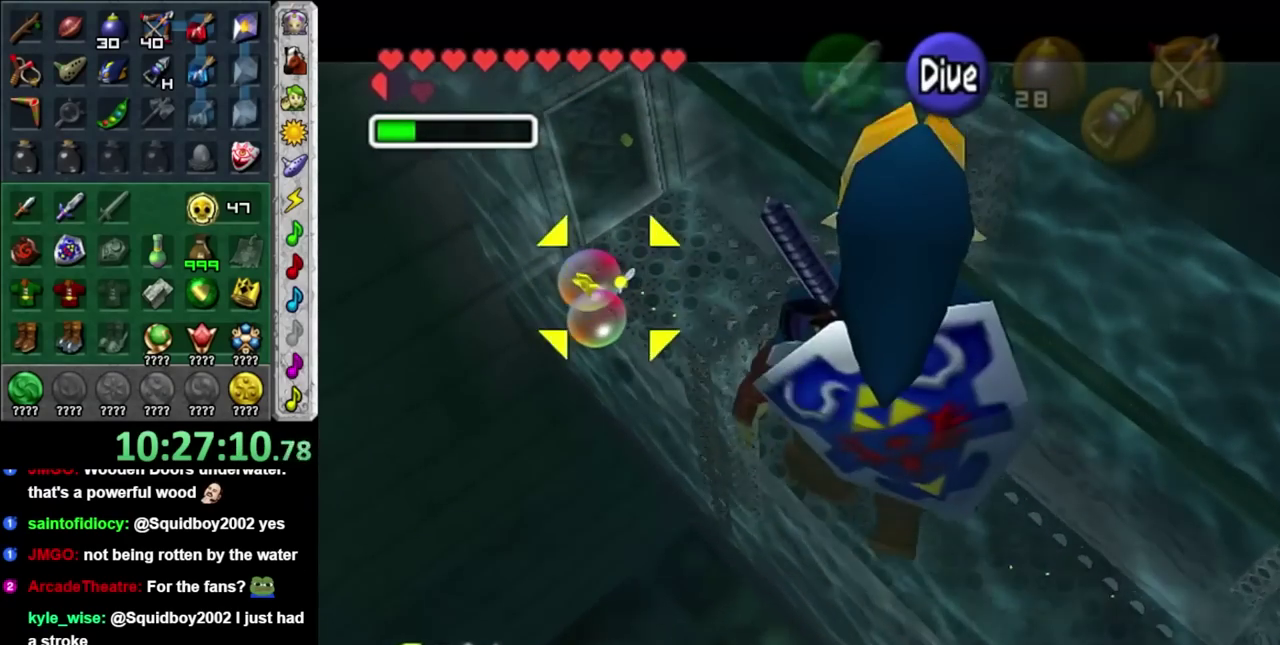
{"buttons": ["L1"], "left_stick": "up", "right_stick": "center", "events": [[117, "L1", "down"], [150, "left_stick", "down-left"], [250, "left_stick", "up"]]}
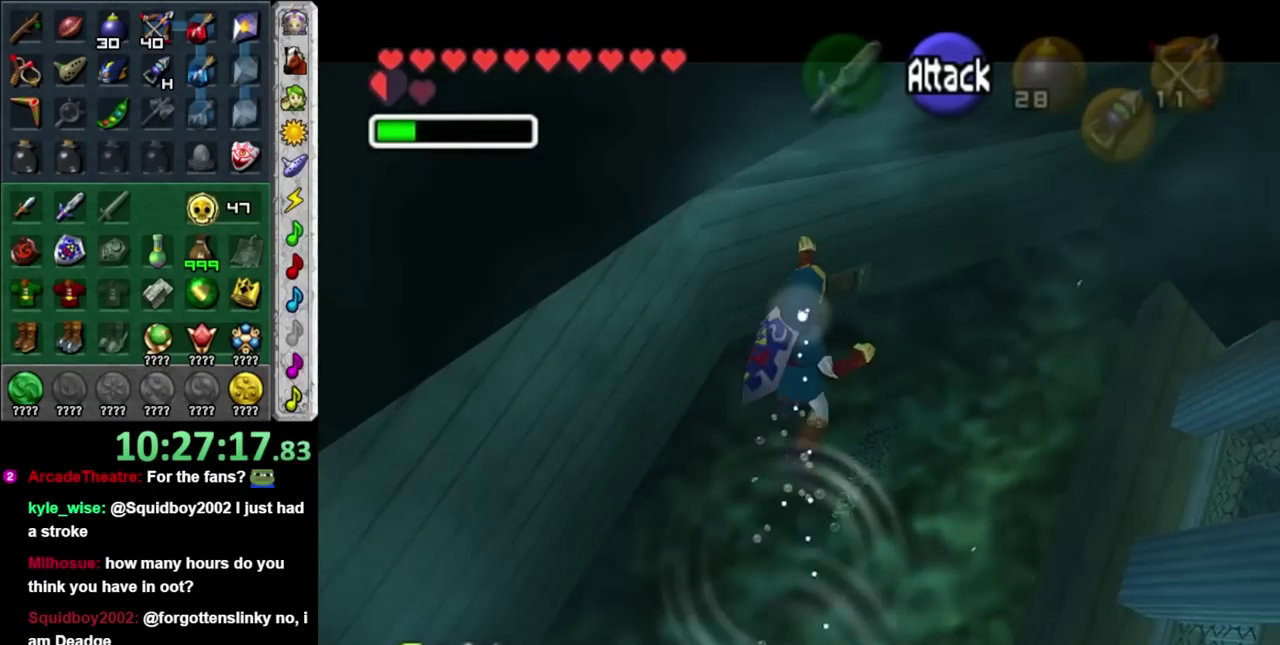
{"buttons": ["L1"], "left_stick": "up", "right_stick": "center", "events": []}
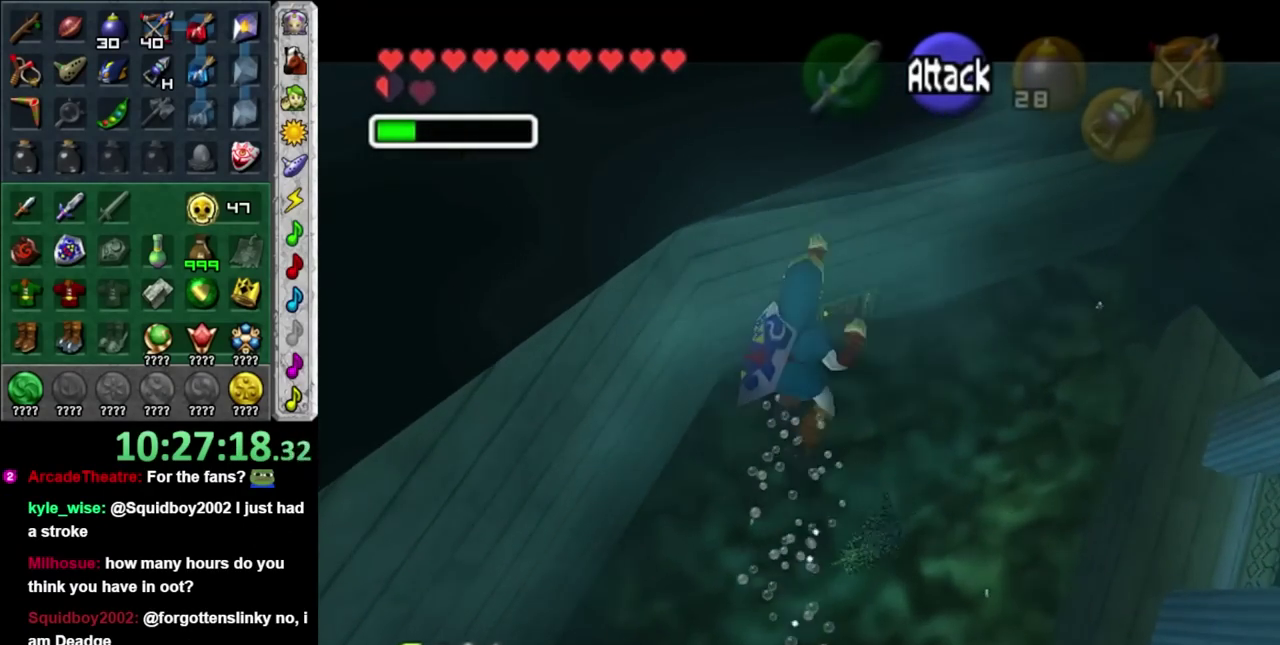
{"buttons": ["L1"], "left_stick": "up", "right_stick": "center", "events": []}
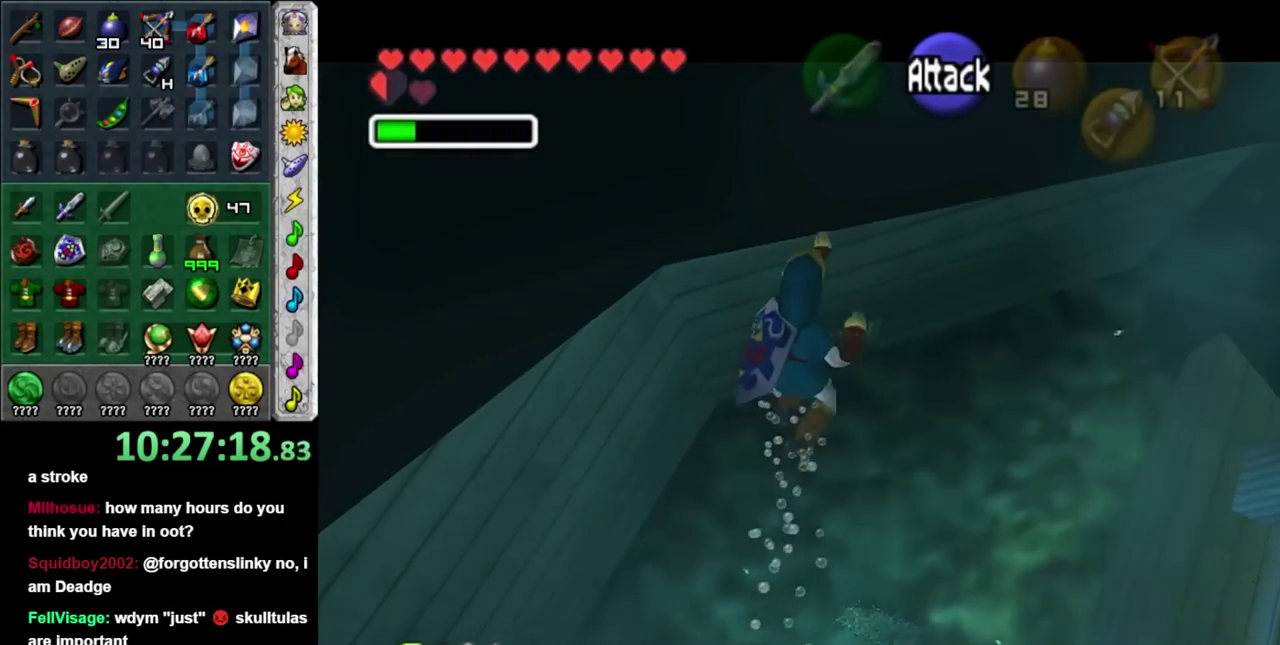
{"buttons": ["L1"], "left_stick": "up", "right_stick": "center", "events": []}